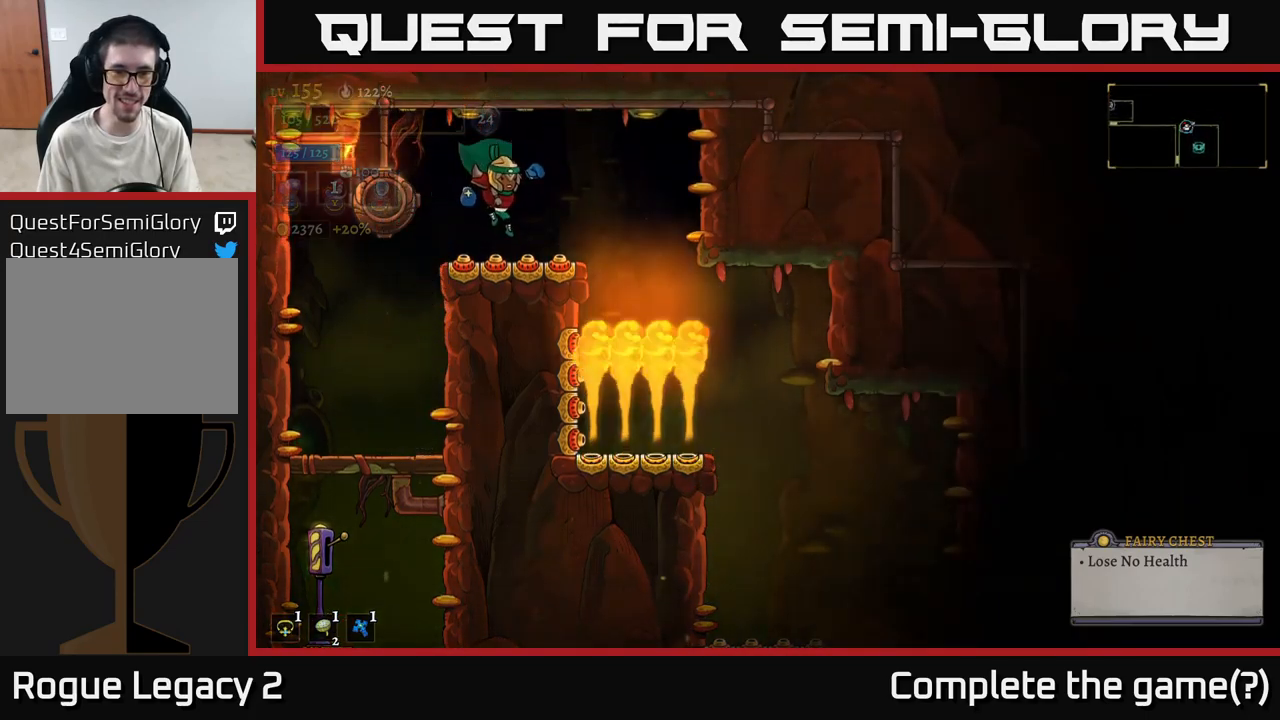
Gameplay with a controller (Xbox layout); each line is a JSON object with the inputs held at the frame after it. "events" lists button and stick changes between this image and that frame as [ms after this image, input, new state], when the widget could be followed in between.
{"buttons": [], "left_stick": "center", "right_stick": "center", "events": [[83, "left_stick", "center"]]}
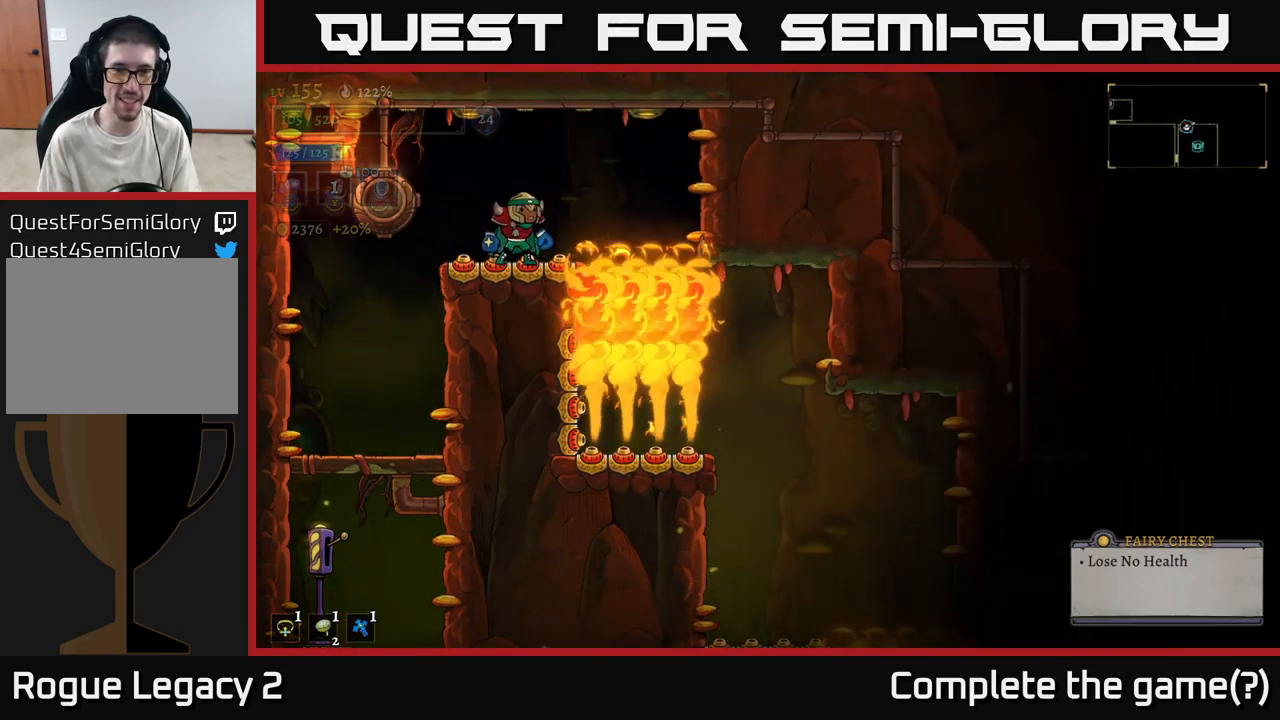
{"buttons": [], "left_stick": "right", "right_stick": "center", "events": [[467, "left_stick", "right"]]}
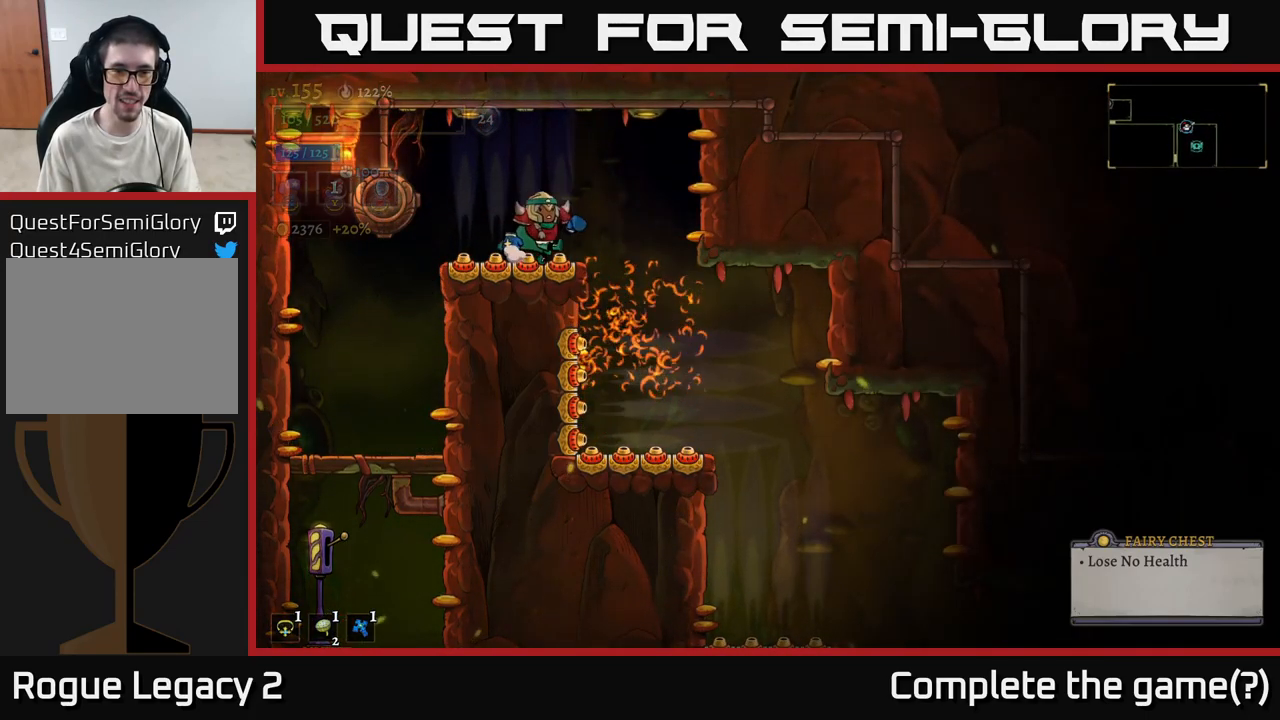
{"buttons": [], "left_stick": "center", "right_stick": "center", "events": [[167, "A", "down"], [367, "A", "up"], [417, "left_stick", "center"]]}
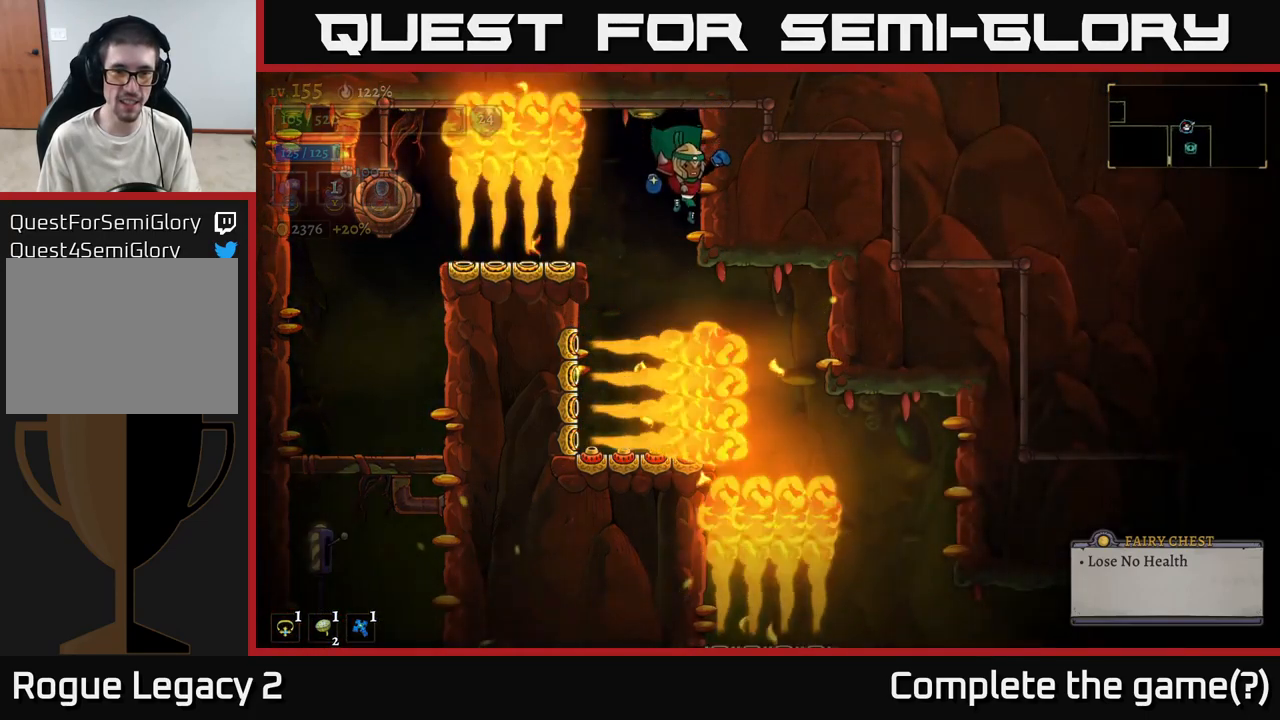
{"buttons": [], "left_stick": "center", "right_stick": "center", "events": [[167, "A", "down"], [267, "A", "up"]]}
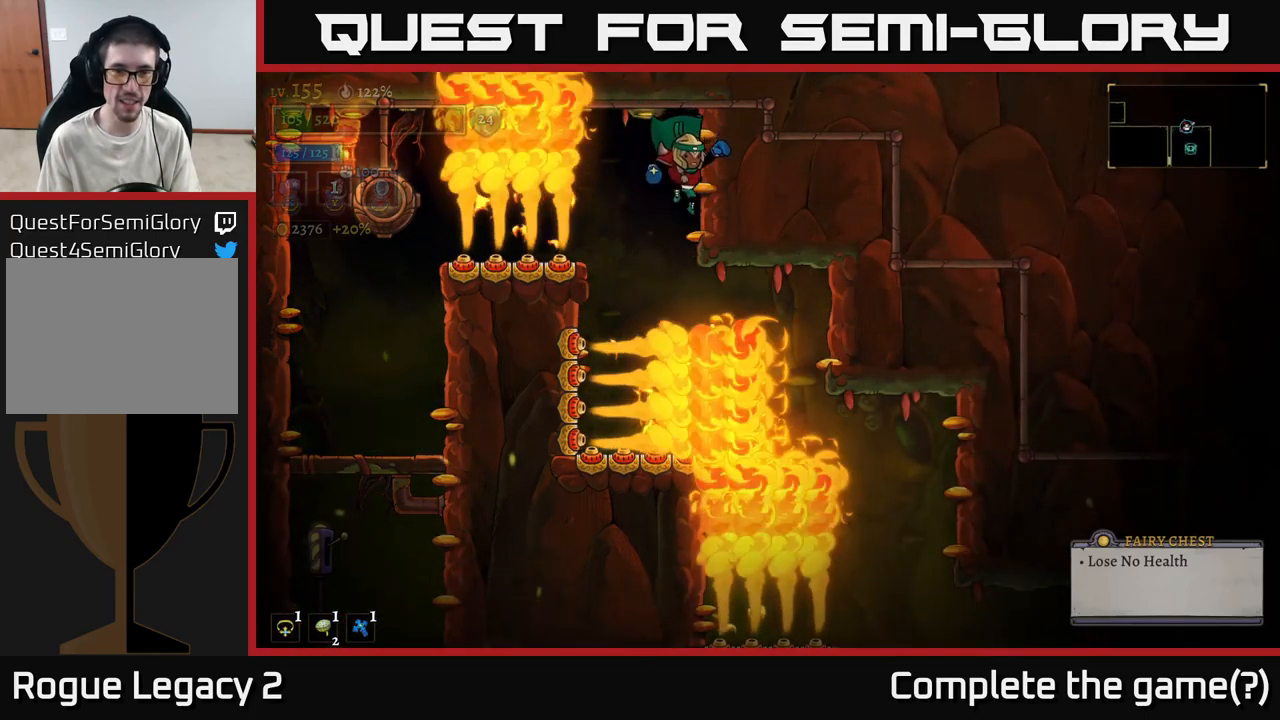
{"buttons": [], "left_stick": "center", "right_stick": "center", "events": [[67, "left_stick", "left"], [217, "left_stick", "center"], [233, "A", "down"], [333, "A", "up"]]}
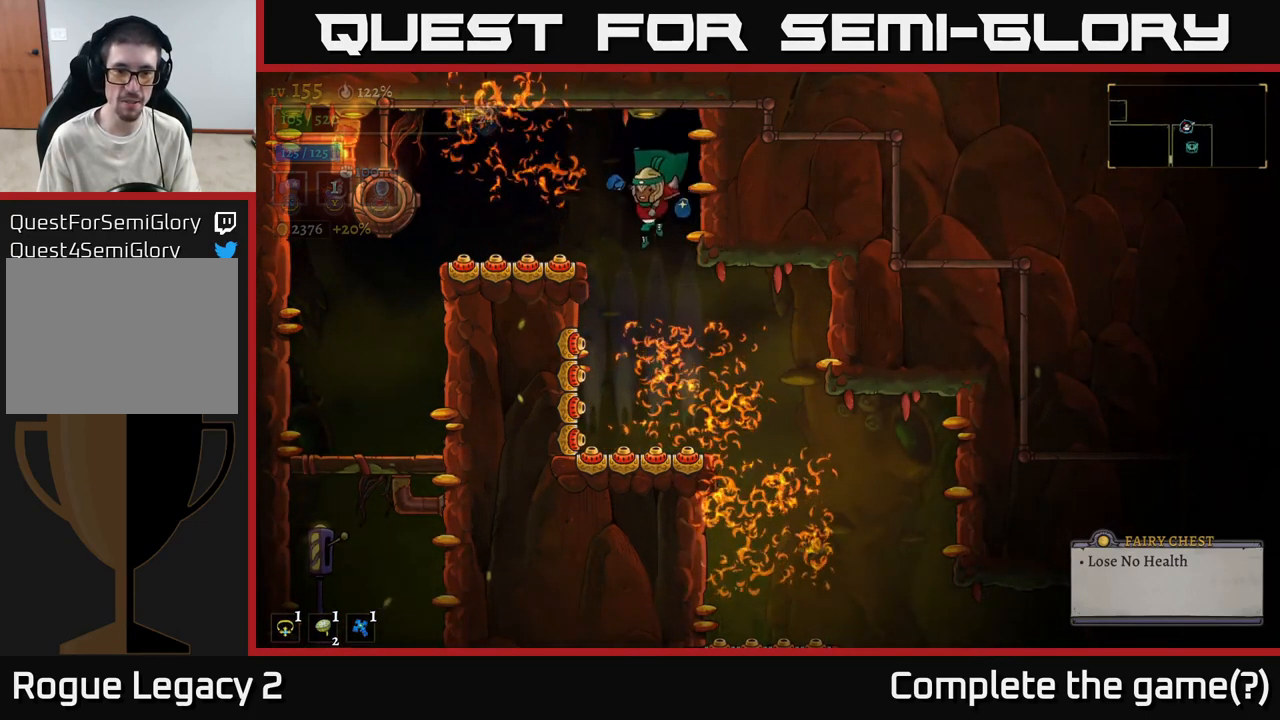
{"buttons": [], "left_stick": "right", "right_stick": "center", "events": [[233, "left_stick", "right"]]}
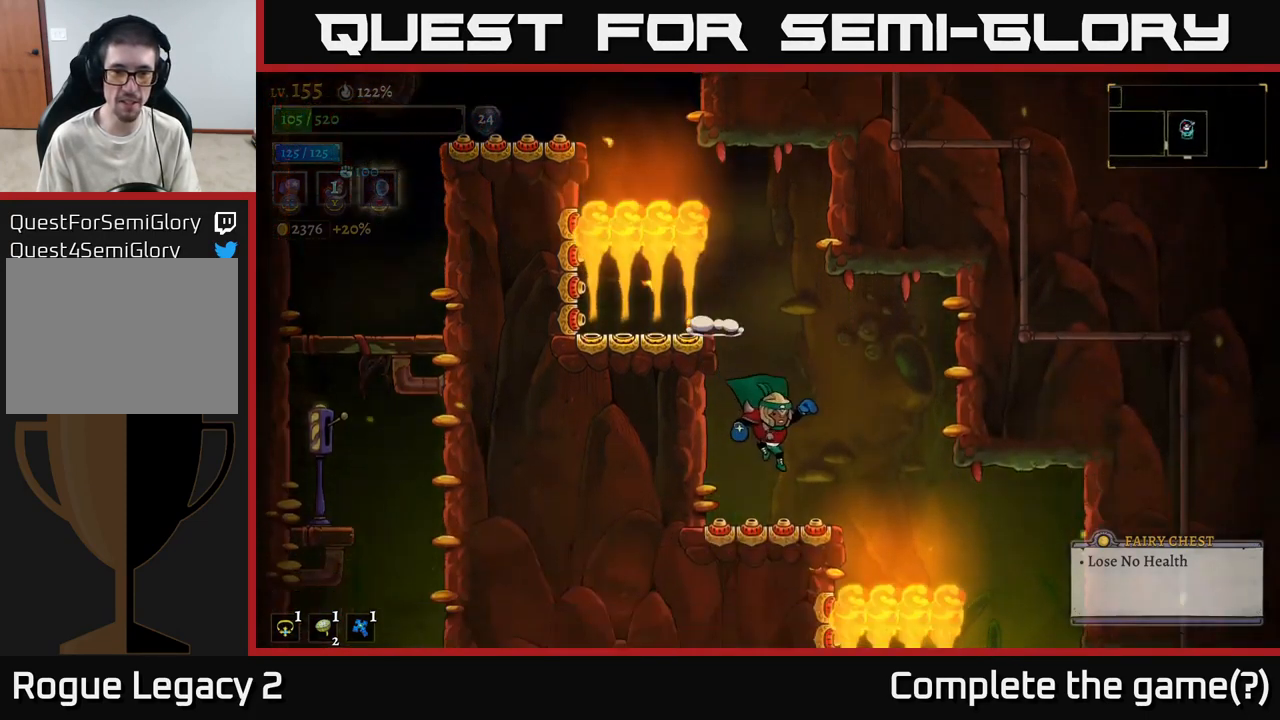
{"buttons": [], "left_stick": "center", "right_stick": "center", "events": [[167, "left_stick", "center"]]}
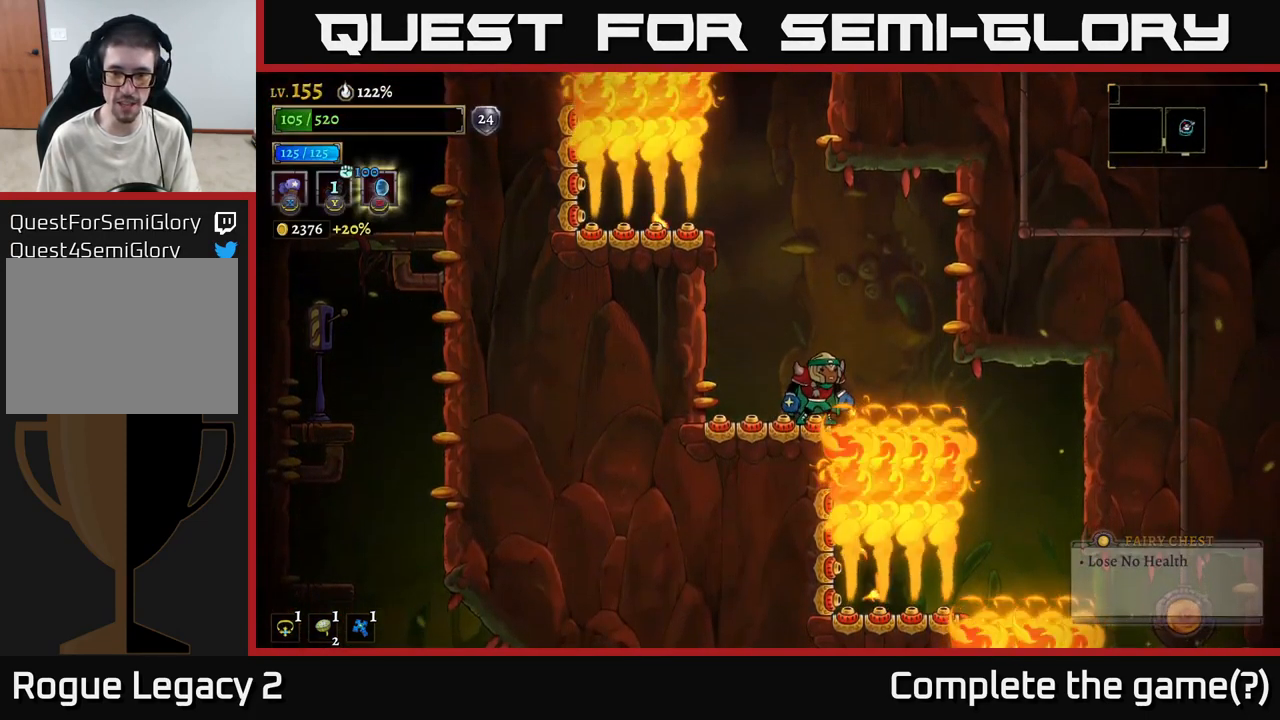
{"buttons": [], "left_stick": "right", "right_stick": "center", "events": [[117, "A", "down"], [133, "left_stick", "right"], [183, "A", "up"], [317, "left_stick", "center"], [400, "left_stick", "right"]]}
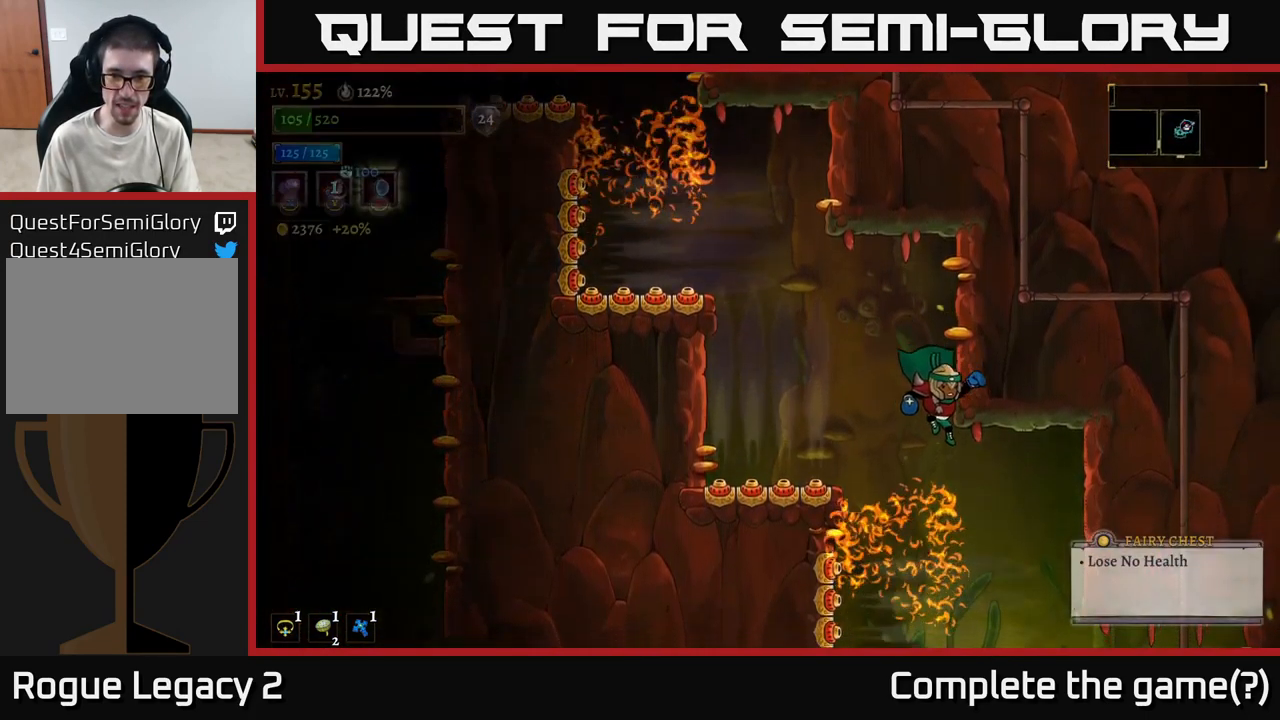
{"buttons": [], "left_stick": "right", "right_stick": "center", "events": []}
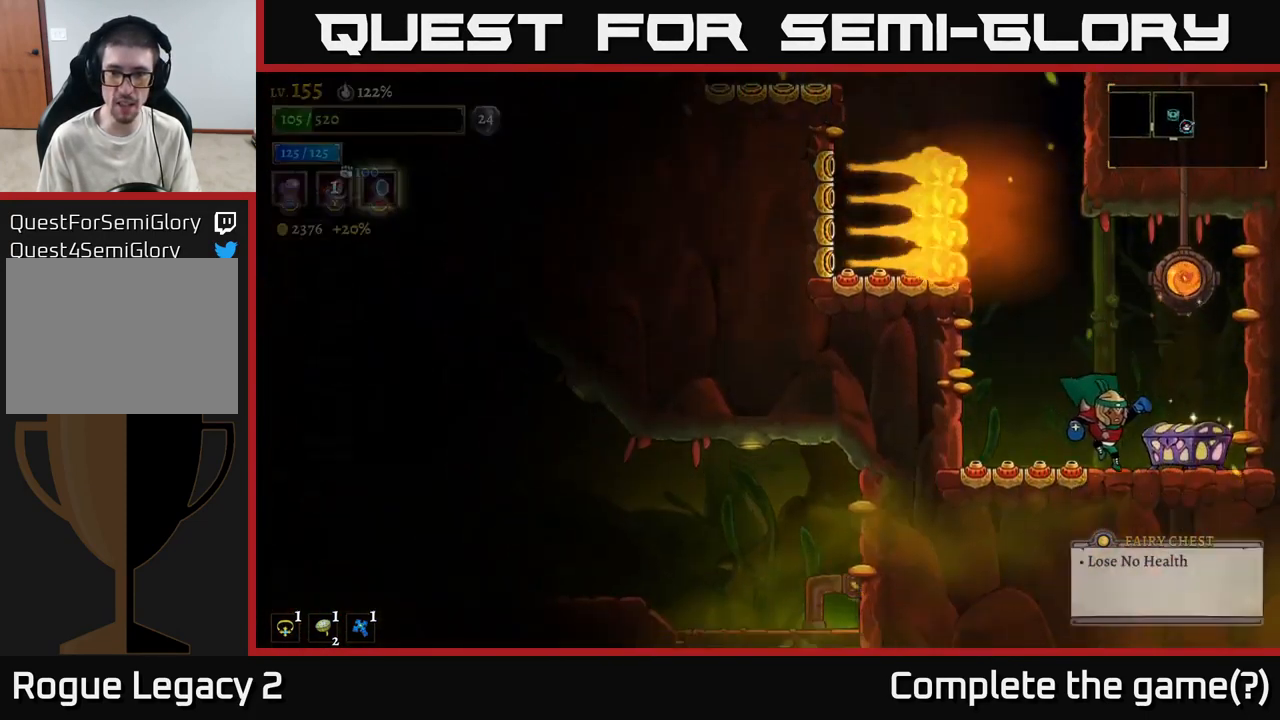
{"buttons": ["R1"], "left_stick": "left", "right_stick": "center", "events": [[367, "left_stick", "center"], [450, "left_stick", "left"], [484, "R1", "down"]]}
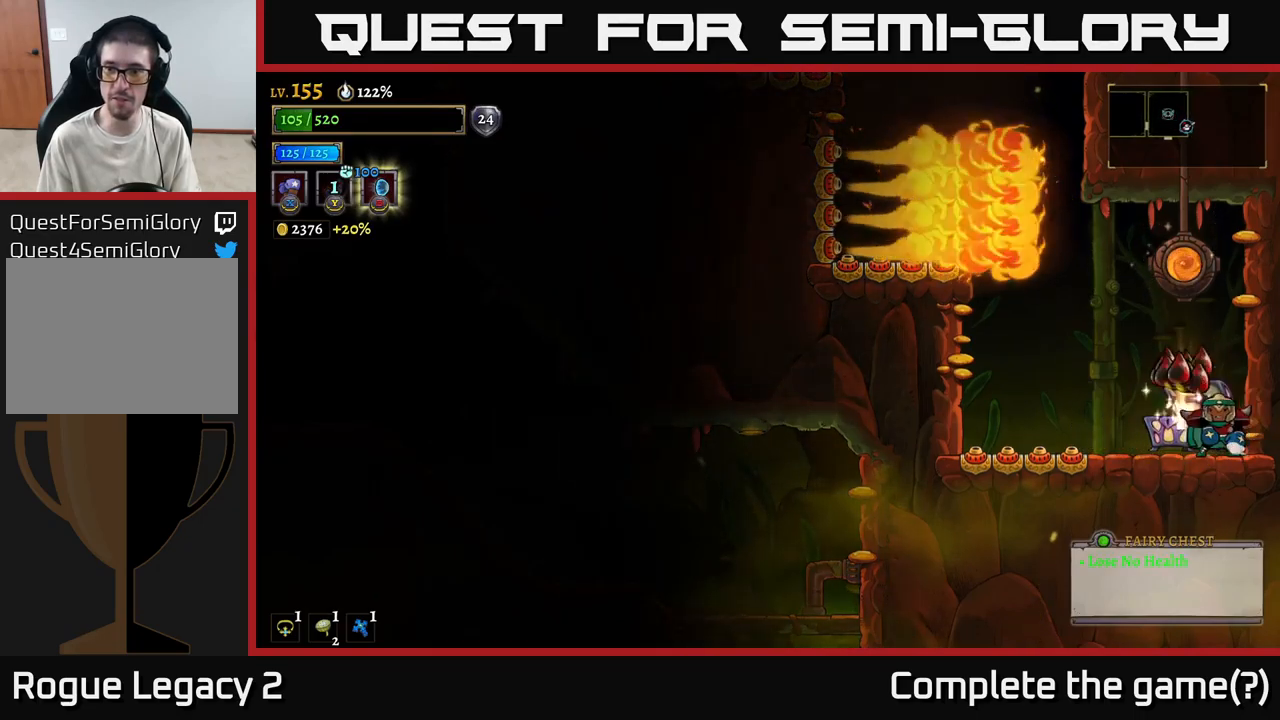
{"buttons": [], "left_stick": "left", "right_stick": "center", "events": [[50, "left_stick", "center"], [100, "R1", "up"], [450, "left_stick", "left"]]}
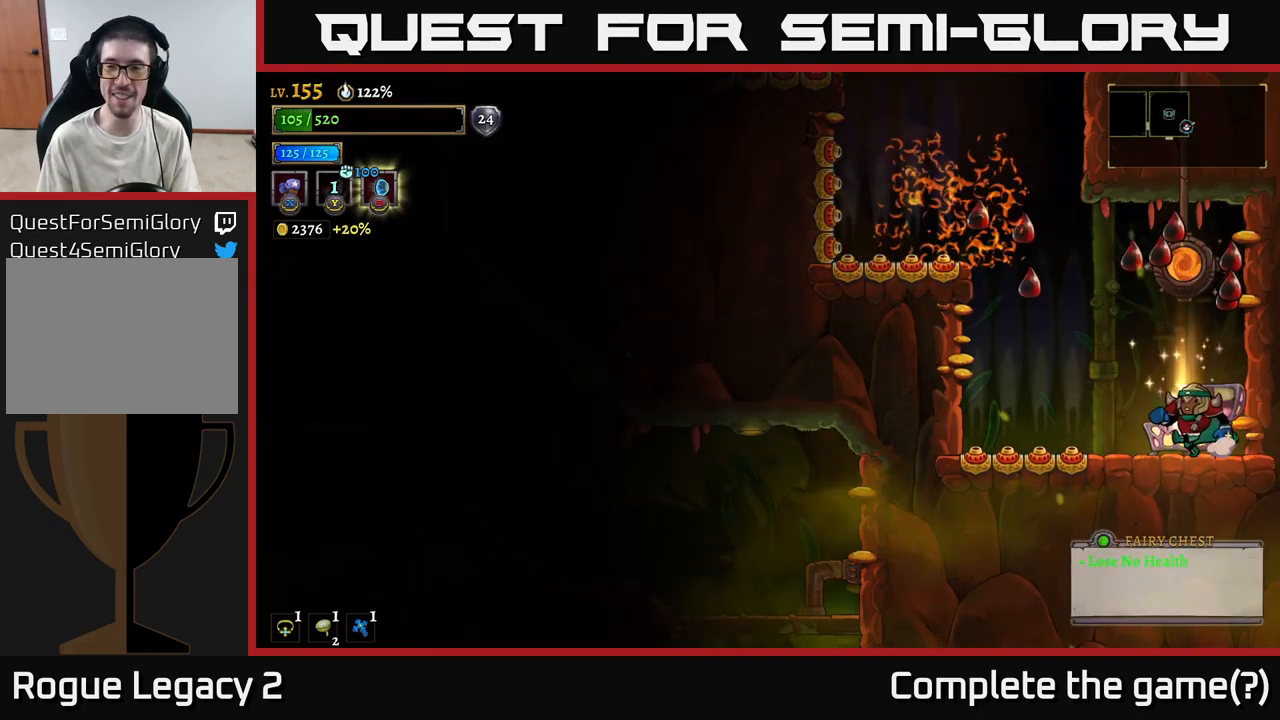
{"buttons": [], "left_stick": "center", "right_stick": "center", "events": [[134, "left_stick", "center"]]}
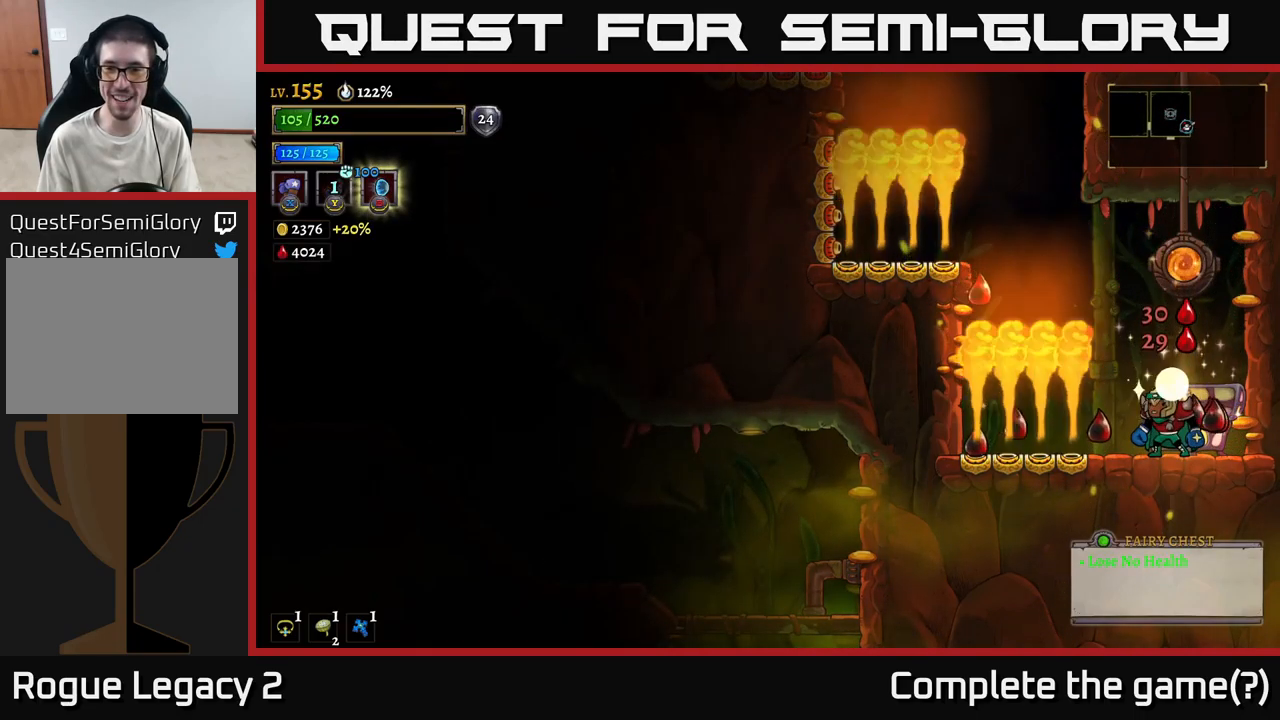
{"buttons": [], "left_stick": "center", "right_stick": "center", "events": []}
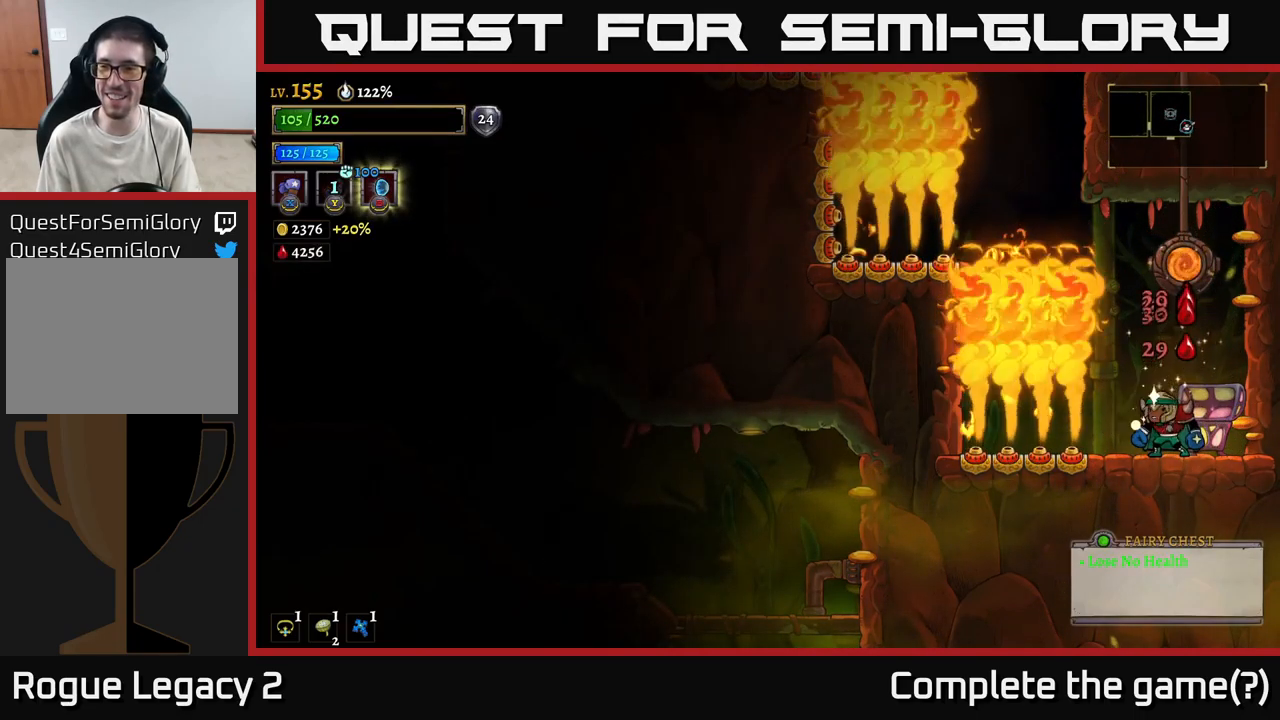
{"buttons": ["R1"], "left_stick": "center", "right_stick": "center", "events": [[167, "A", "down"], [267, "left_stick", "right"], [350, "A", "up"], [384, "left_stick", "center"], [450, "R1", "down"]]}
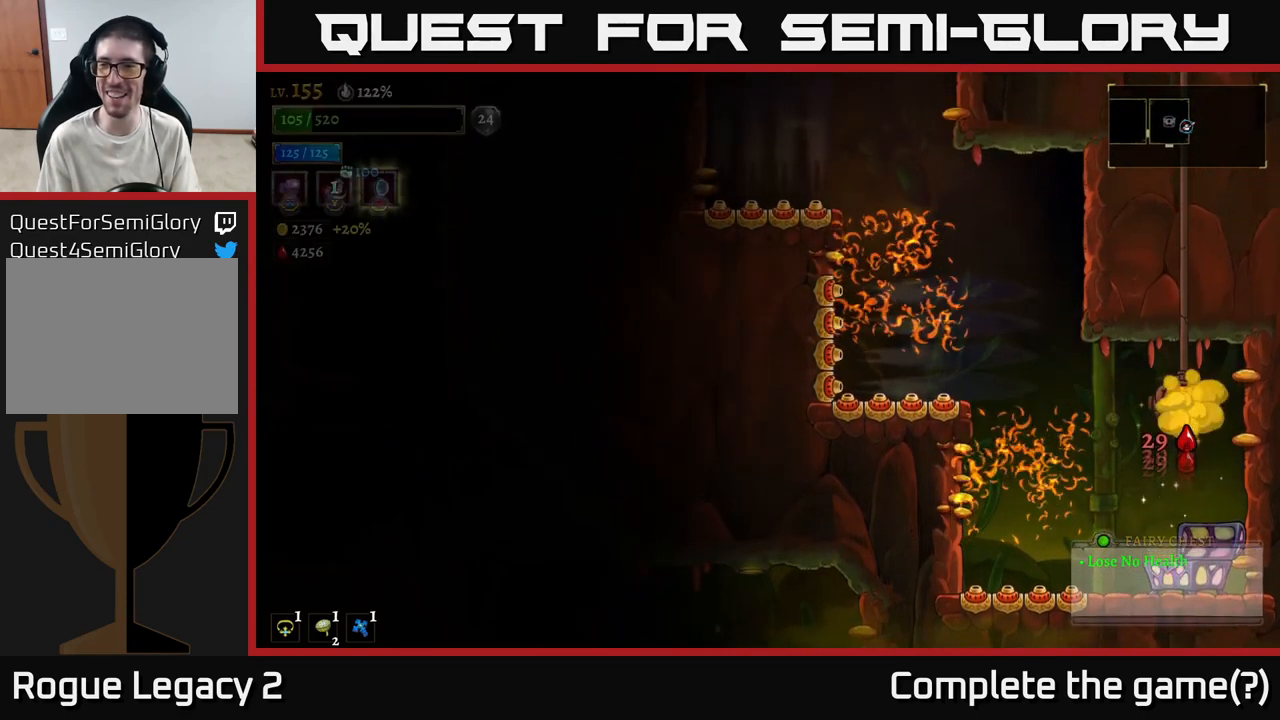
{"buttons": [], "left_stick": "center", "right_stick": "center", "events": [[67, "R1", "up"]]}
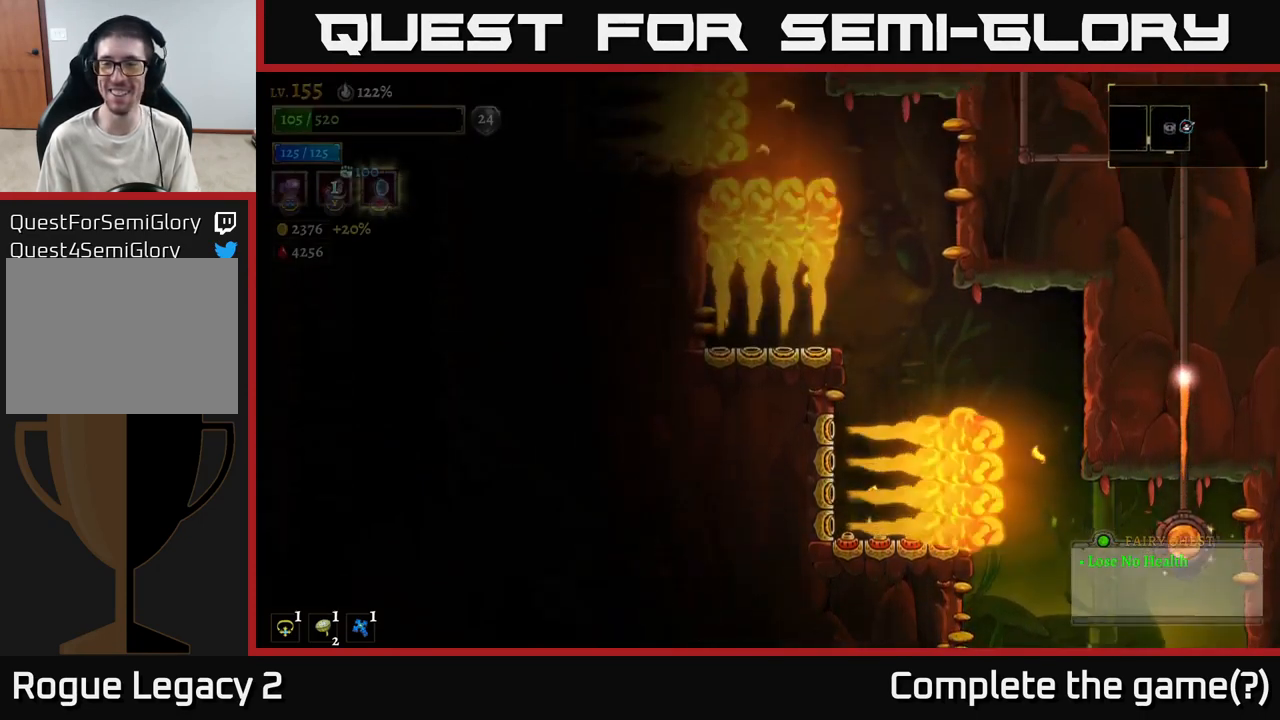
{"buttons": [], "left_stick": "center", "right_stick": "center", "events": []}
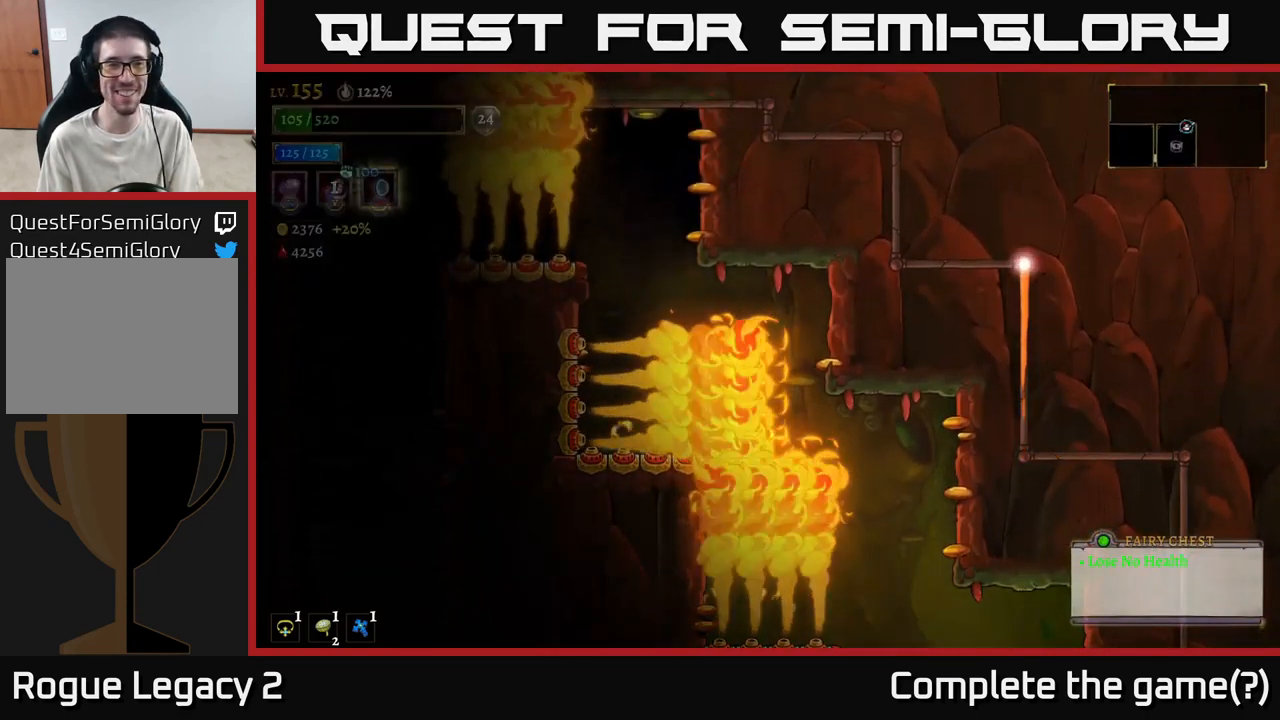
{"buttons": [], "left_stick": "center", "right_stick": "center", "events": []}
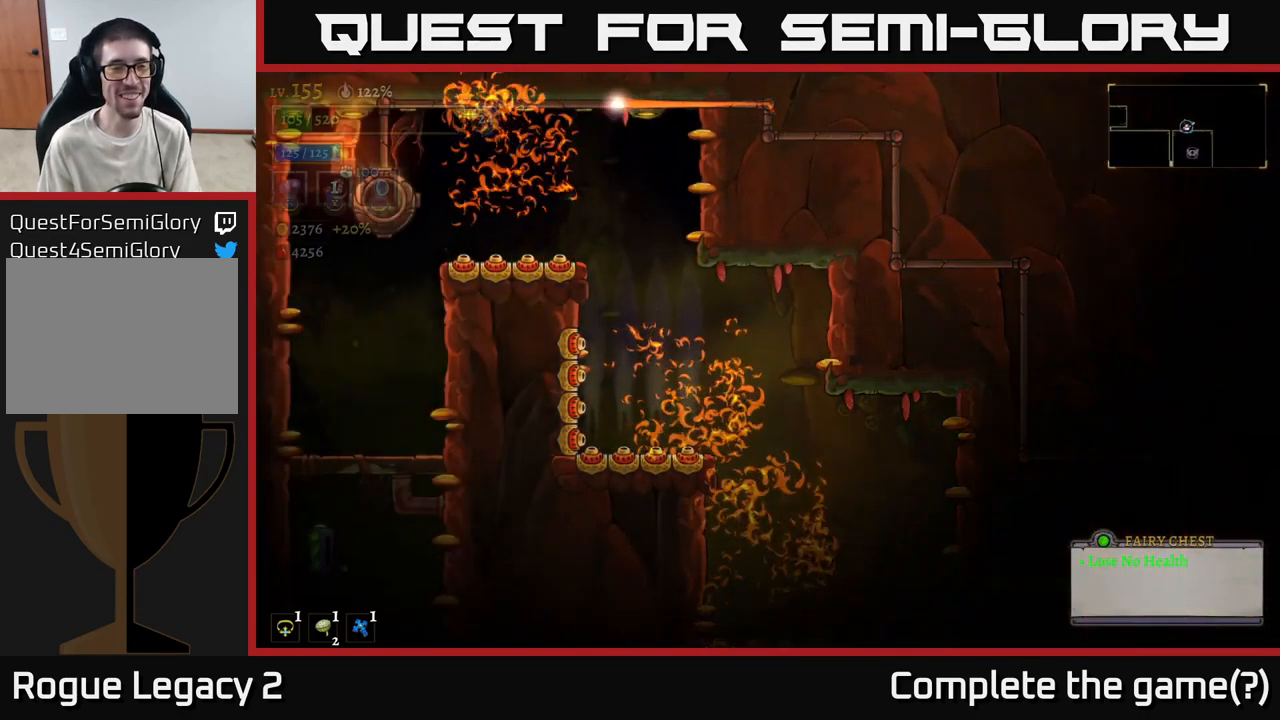
{"buttons": [], "left_stick": "center", "right_stick": "center", "events": []}
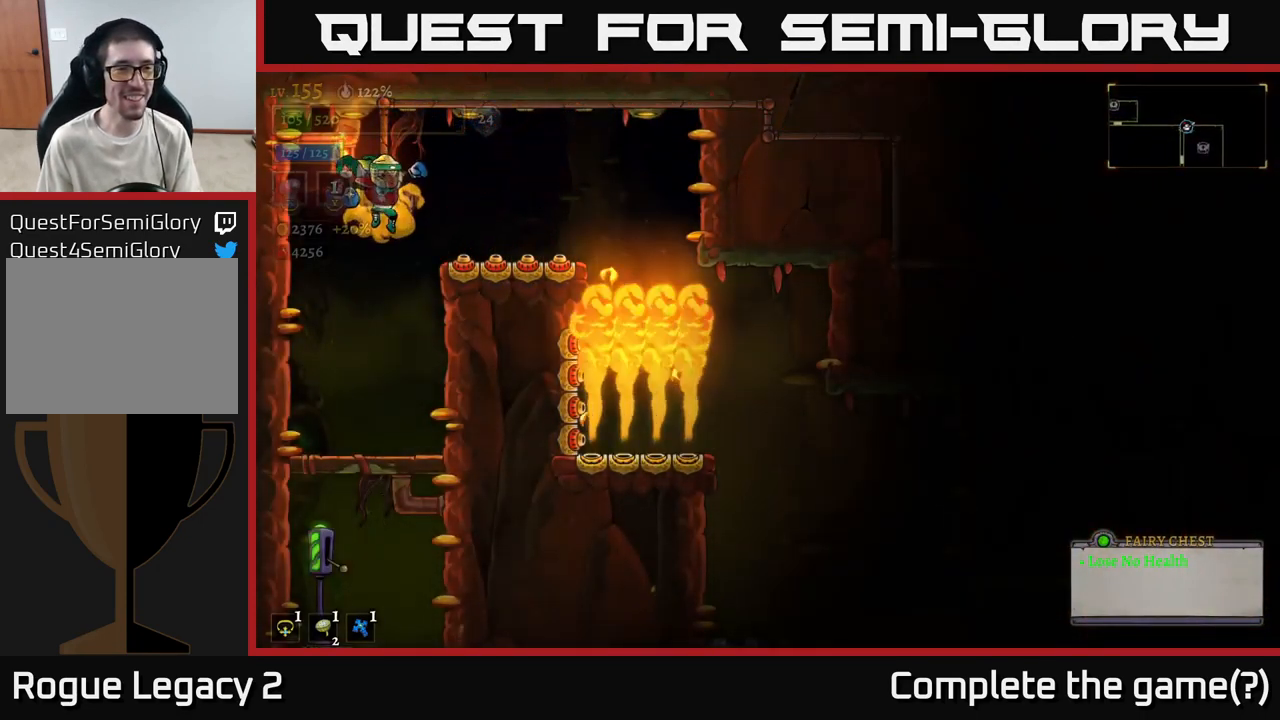
{"buttons": [], "left_stick": "center", "right_stick": "center", "events": []}
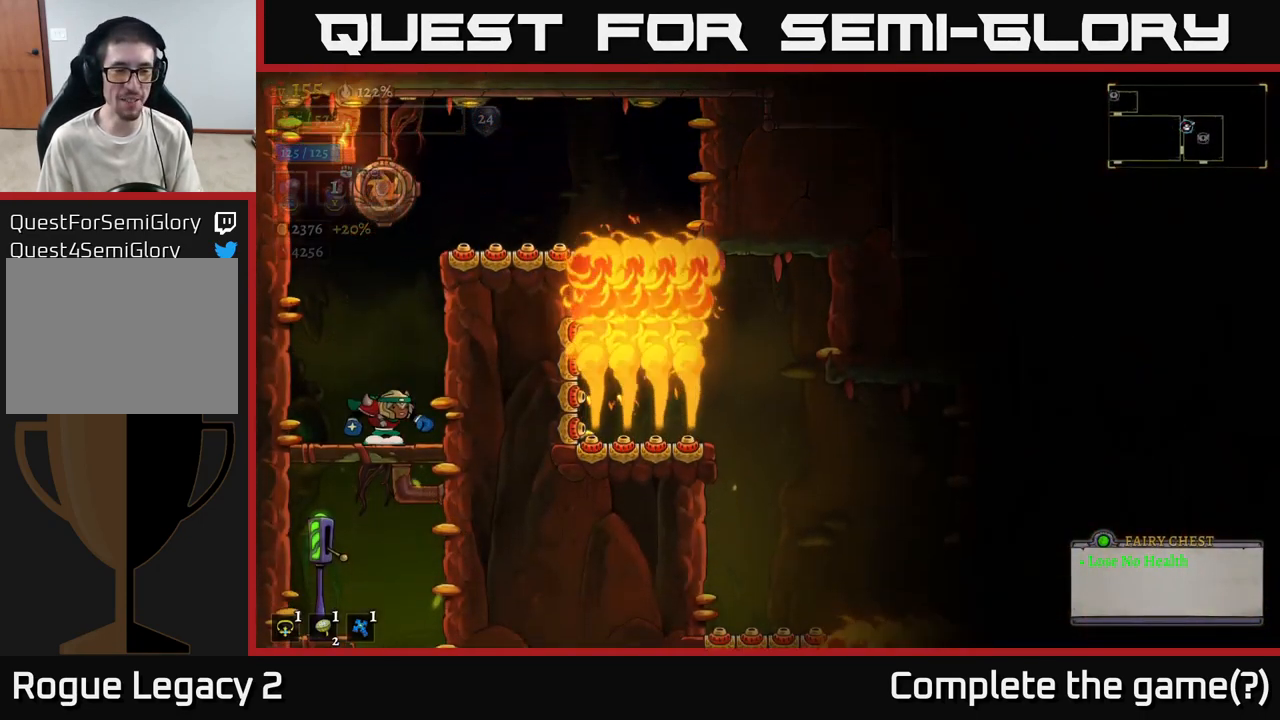
{"buttons": [], "left_stick": "down", "right_stick": "center", "events": [[117, "left_stick", "down"], [151, "A", "down"], [251, "A", "up"]]}
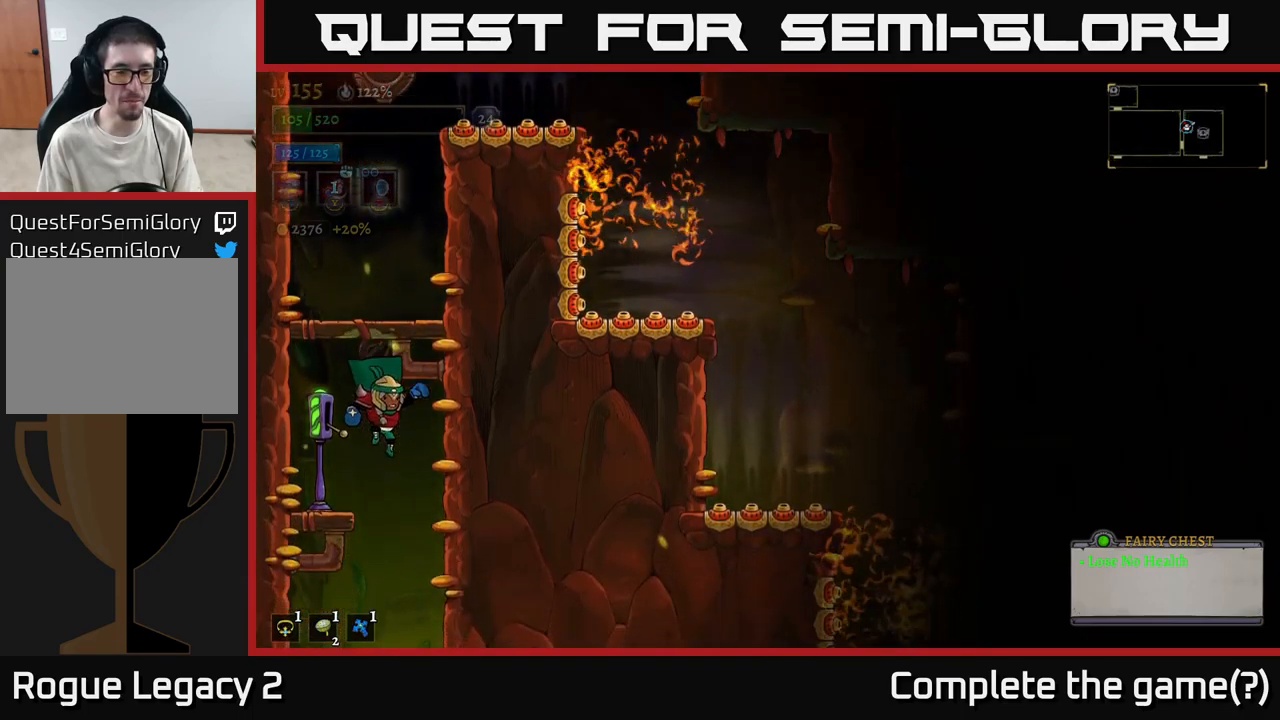
{"buttons": ["A"], "left_stick": "down", "right_stick": "center", "events": [[450, "A", "down"]]}
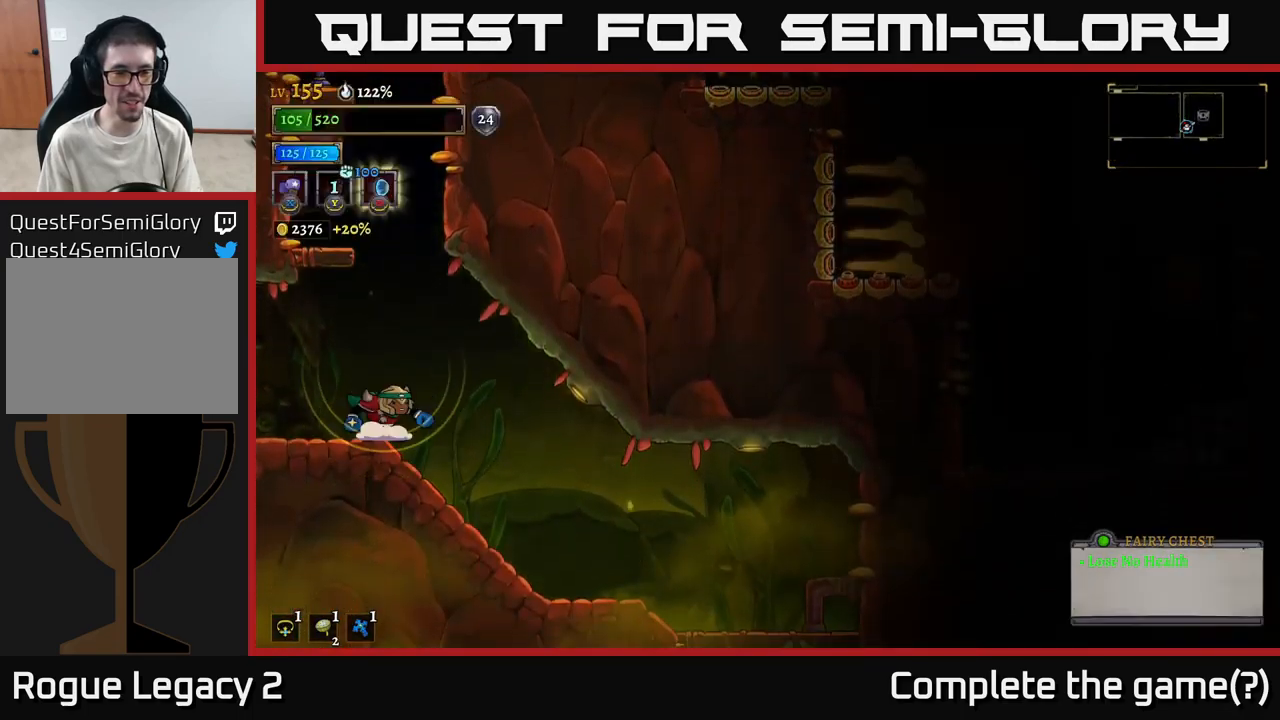
{"buttons": [], "left_stick": "right", "right_stick": "center", "events": [[50, "A", "up"], [183, "left_stick", "right"]]}
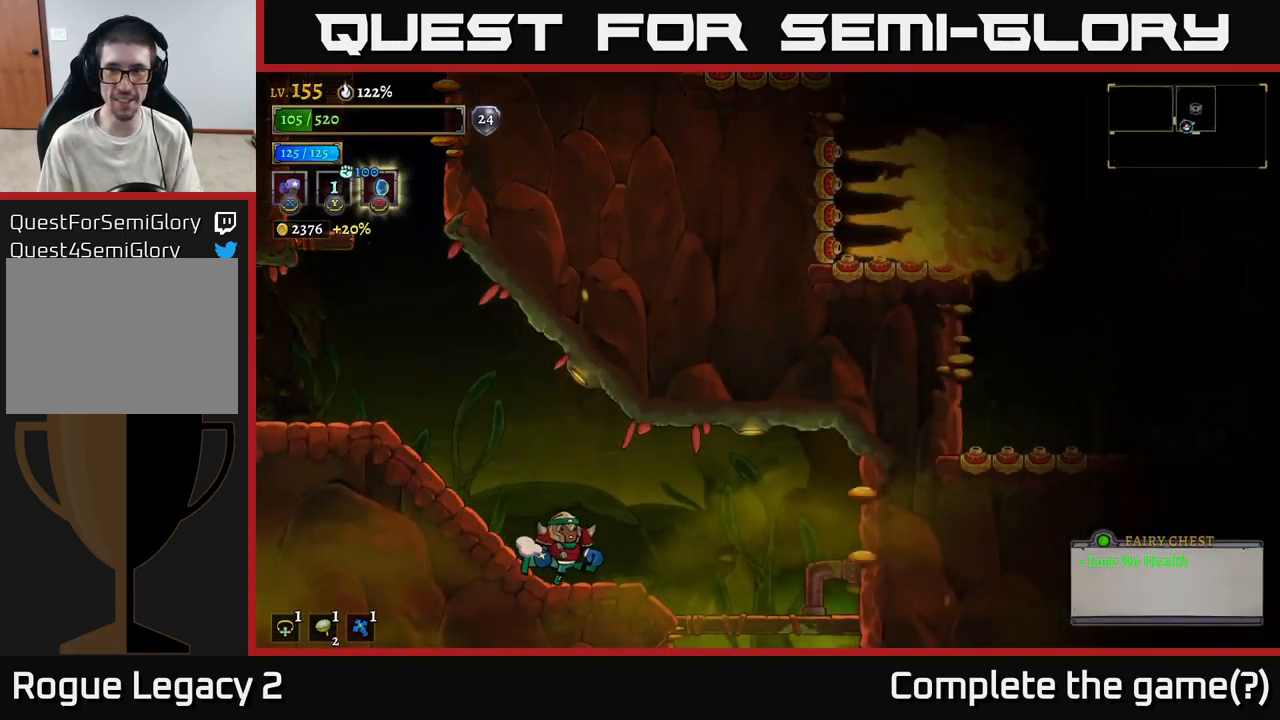
{"buttons": [], "left_stick": "down", "right_stick": "center", "events": [[100, "R2", "down"], [167, "R2", "up"], [350, "left_stick", "center"], [483, "left_stick", "down"]]}
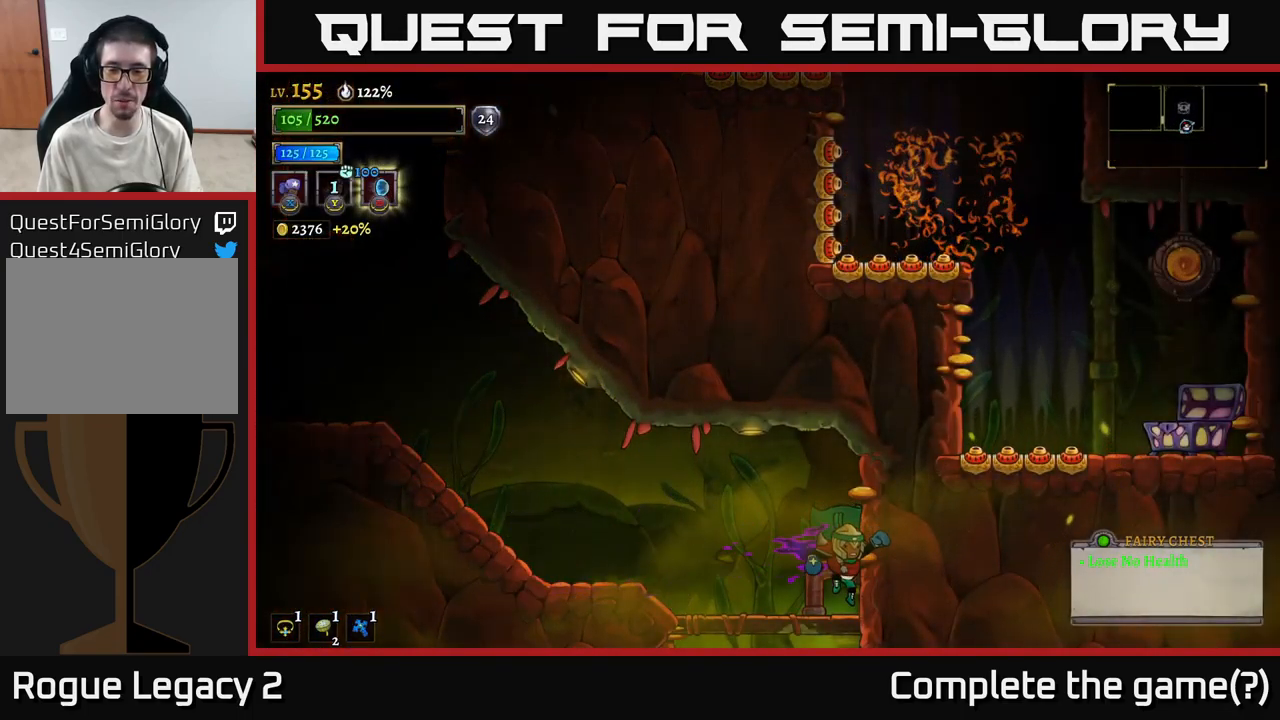
{"buttons": [], "left_stick": "center", "right_stick": "center", "events": [[150, "A", "down"], [250, "A", "up"], [433, "left_stick", "center"]]}
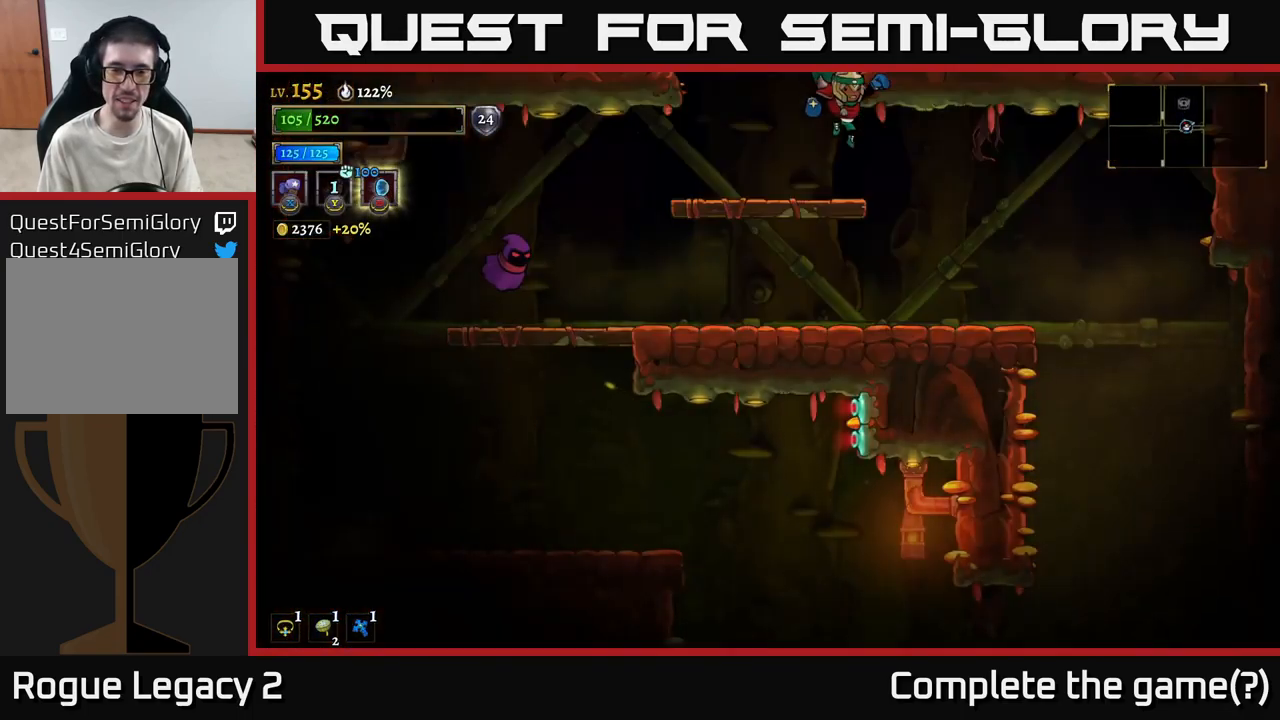
{"buttons": [], "left_stick": "left", "right_stick": "center", "events": [[417, "left_stick", "left"]]}
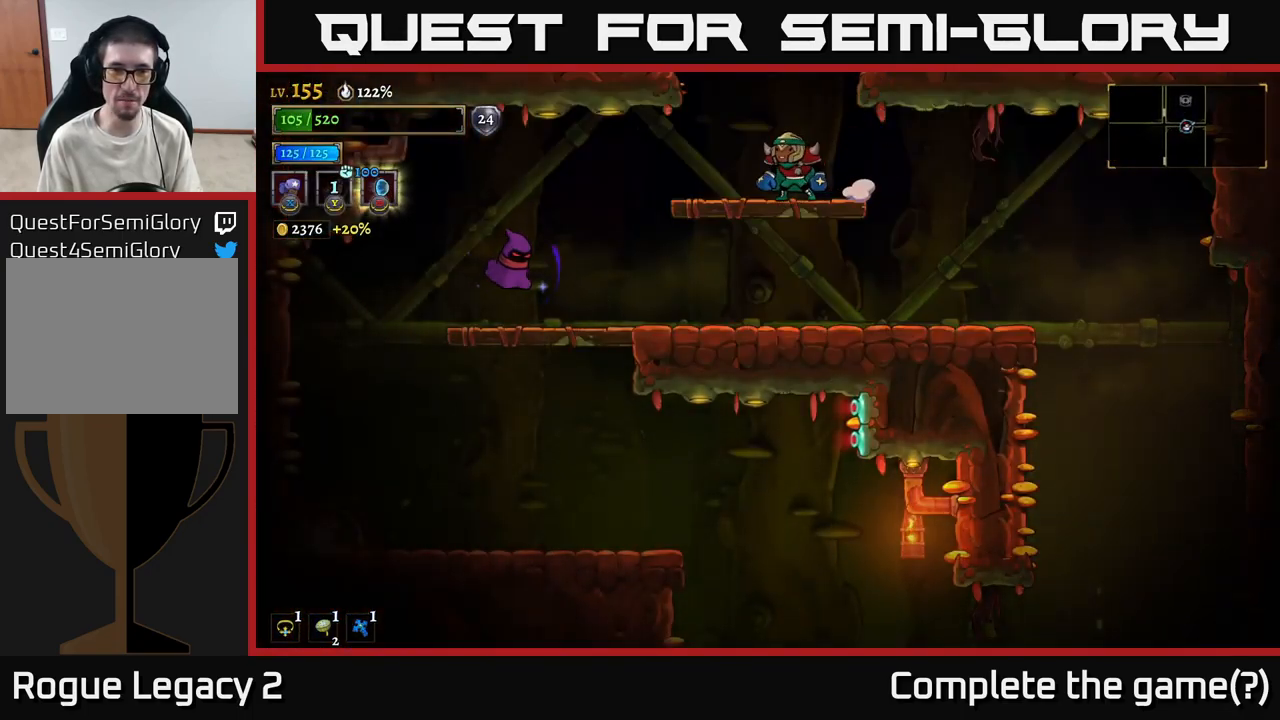
{"buttons": [], "left_stick": "down", "right_stick": "center", "events": [[283, "X", "down"], [317, "left_stick", "down"], [400, "X", "up"]]}
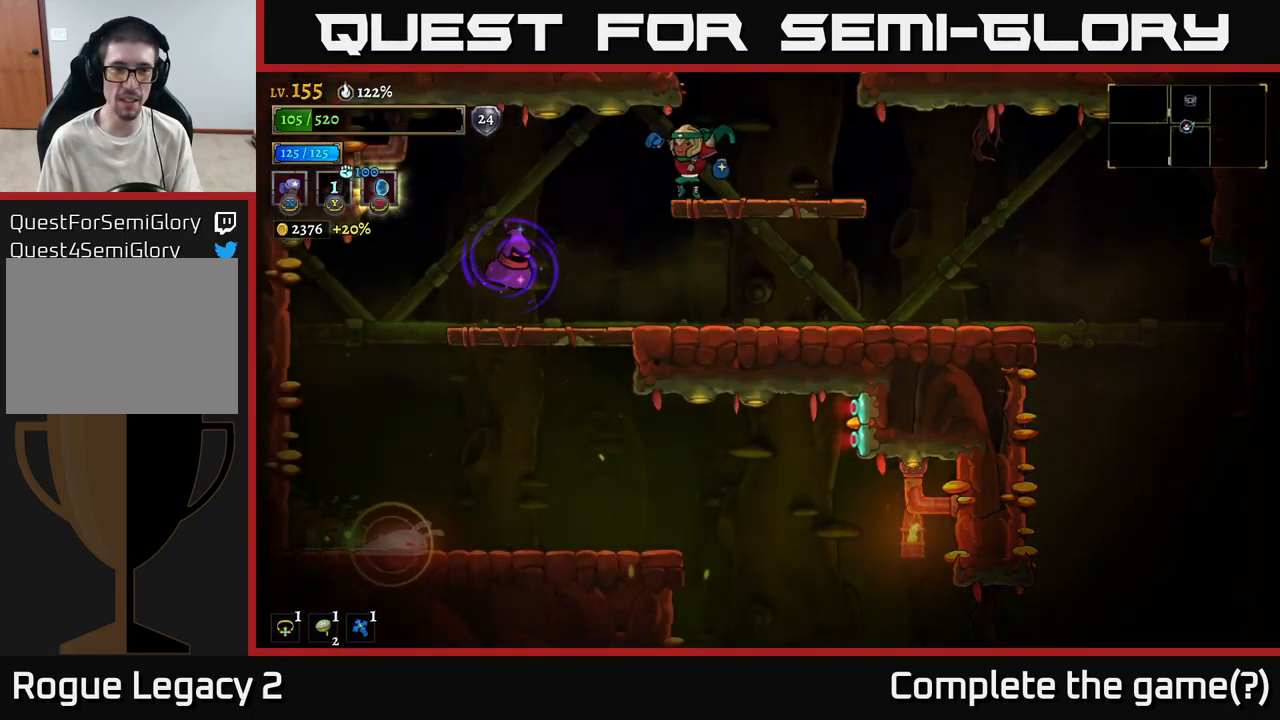
{"buttons": [], "left_stick": "right", "right_stick": "center", "events": [[17, "A", "down"], [133, "A", "up"], [183, "left_stick", "right"]]}
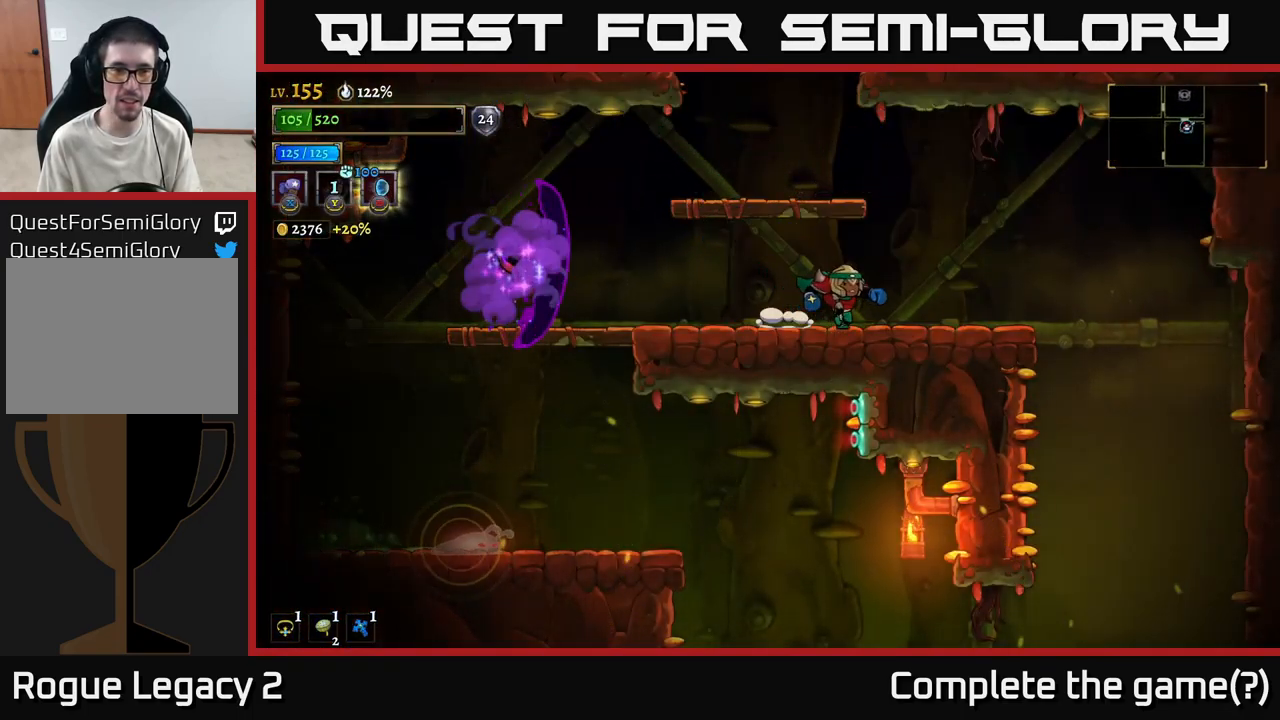
{"buttons": ["A"], "left_stick": "left", "right_stick": "center", "events": [[250, "left_stick", "center"], [317, "left_stick", "left"], [383, "A", "down"]]}
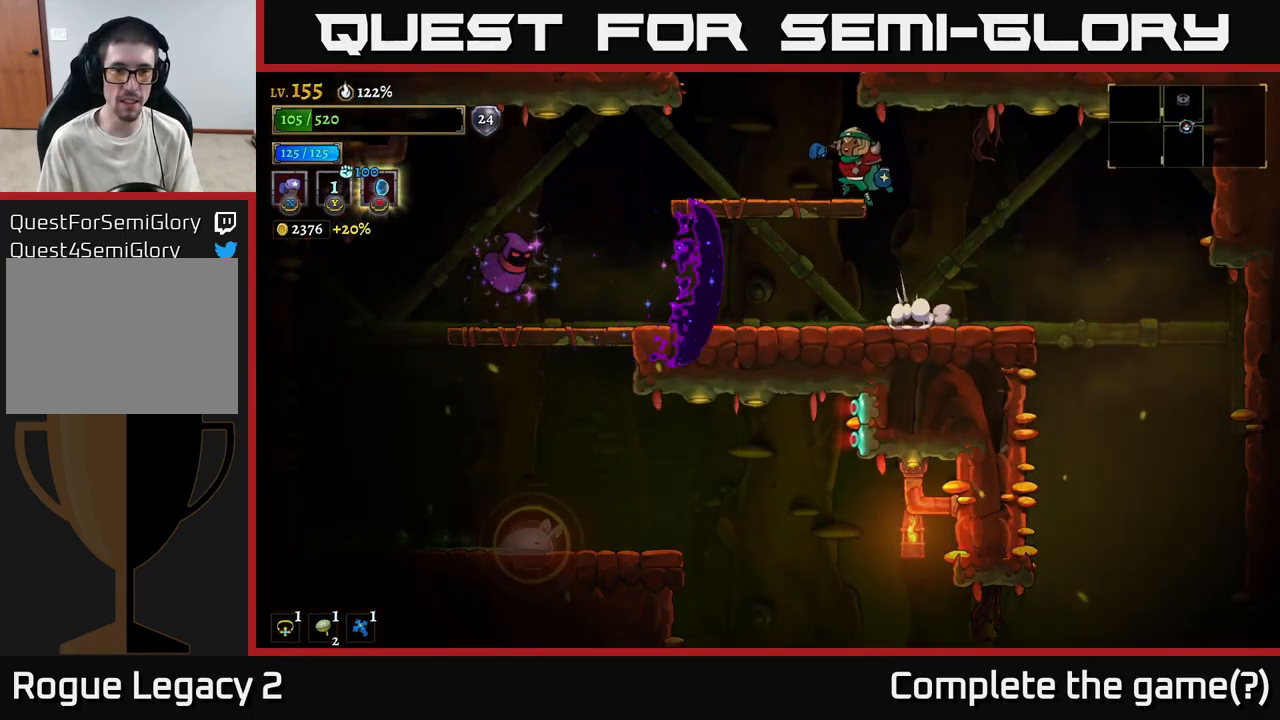
{"buttons": ["A"], "left_stick": "down", "right_stick": "center", "events": [[83, "A", "up"], [283, "left_stick", "down"], [433, "A", "down"]]}
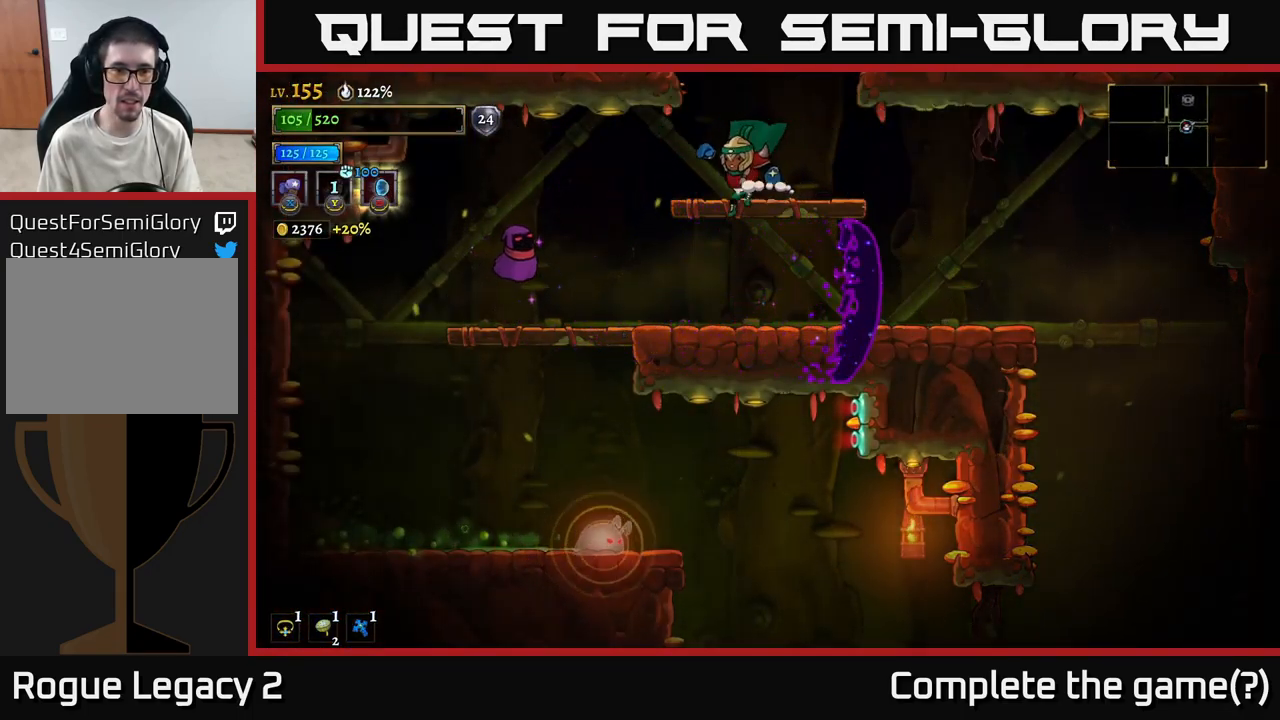
{"buttons": ["X"], "left_stick": "center", "right_stick": "center", "events": [[17, "A", "up"], [33, "left_stick", "left"], [83, "X", "down"], [133, "left_stick", "center"]]}
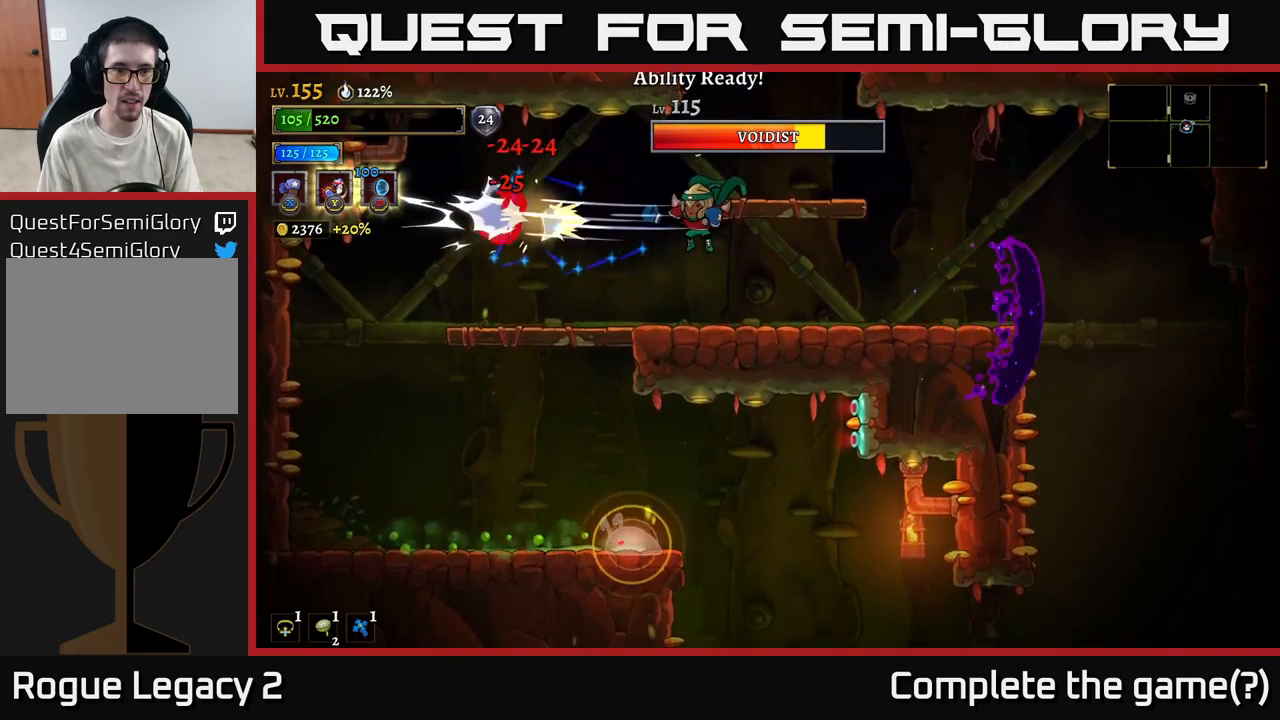
{"buttons": ["X"], "left_stick": "center", "right_stick": "center", "events": [[333, "X", "up"], [467, "X", "down"]]}